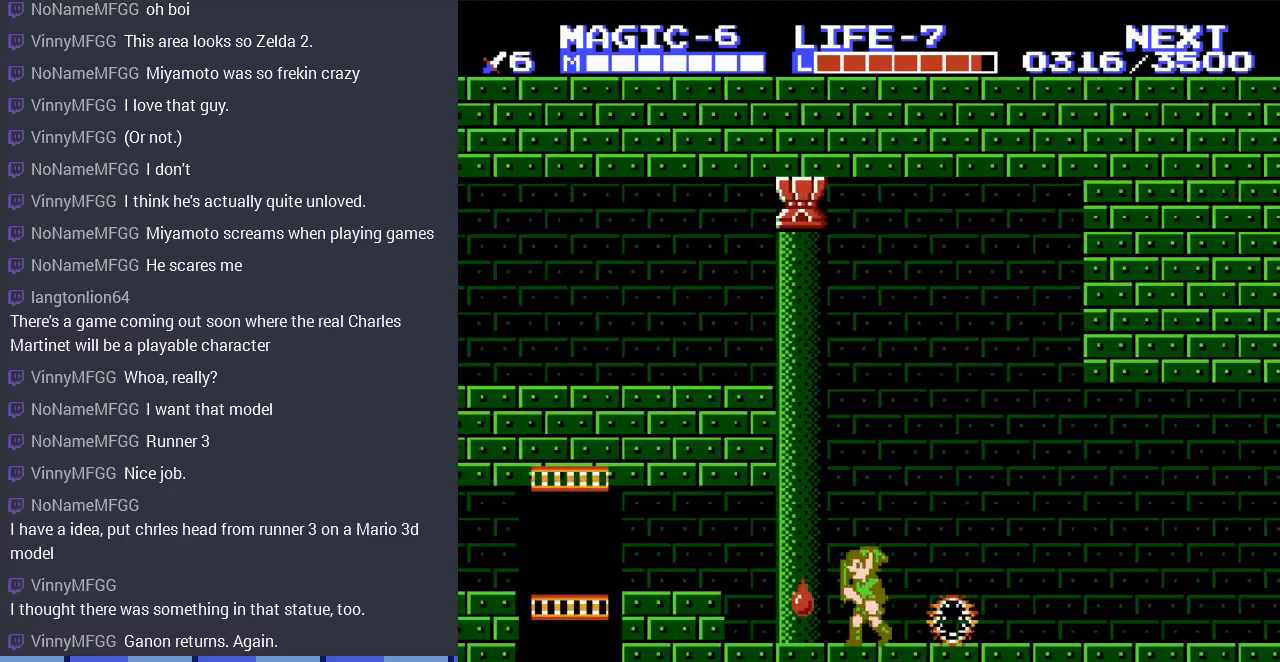
Gameplay with a controller (Nintendo layout); each line is a JSON object with the inputs held at the frame after it. "events" lists button and stick changes between this image and that frame as [ms after this image, input, new state], when the widget could be followed in between. Not read: L3 R3.
{"buttons": ["DPAD_LEFT"], "events": [[33, "DPAD_RIGHT", "down"], [100, "DPAD_LEFT", "down"], [100, "DPAD_RIGHT", "up"], [200, "A", "down"], [367, "A", "up"]]}
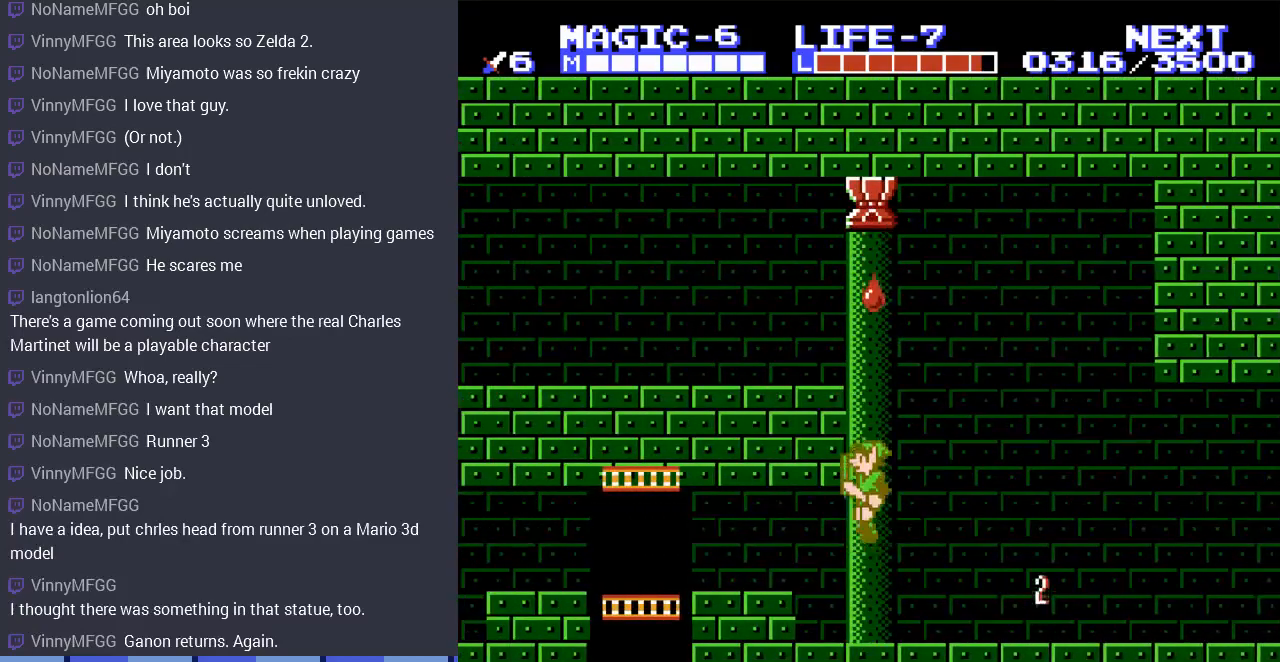
{"buttons": ["A", "DPAD_LEFT"], "events": [[500, "A", "down"]]}
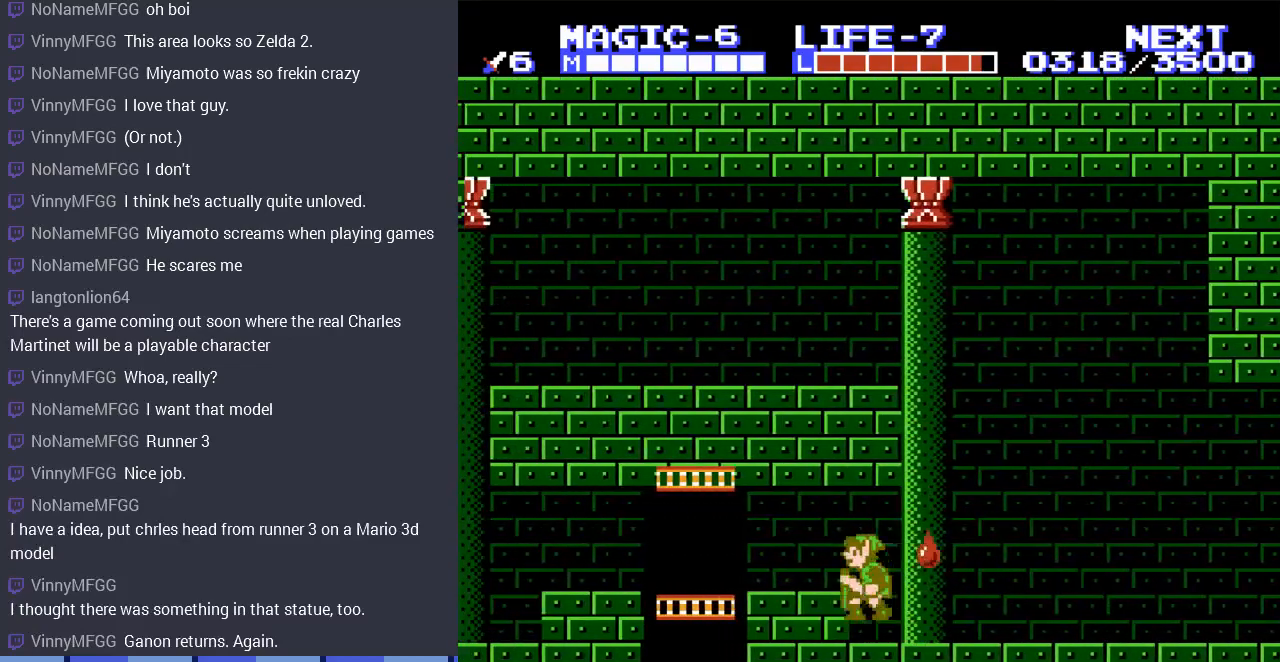
{"buttons": ["DPAD_LEFT"], "events": [[167, "A", "up"]]}
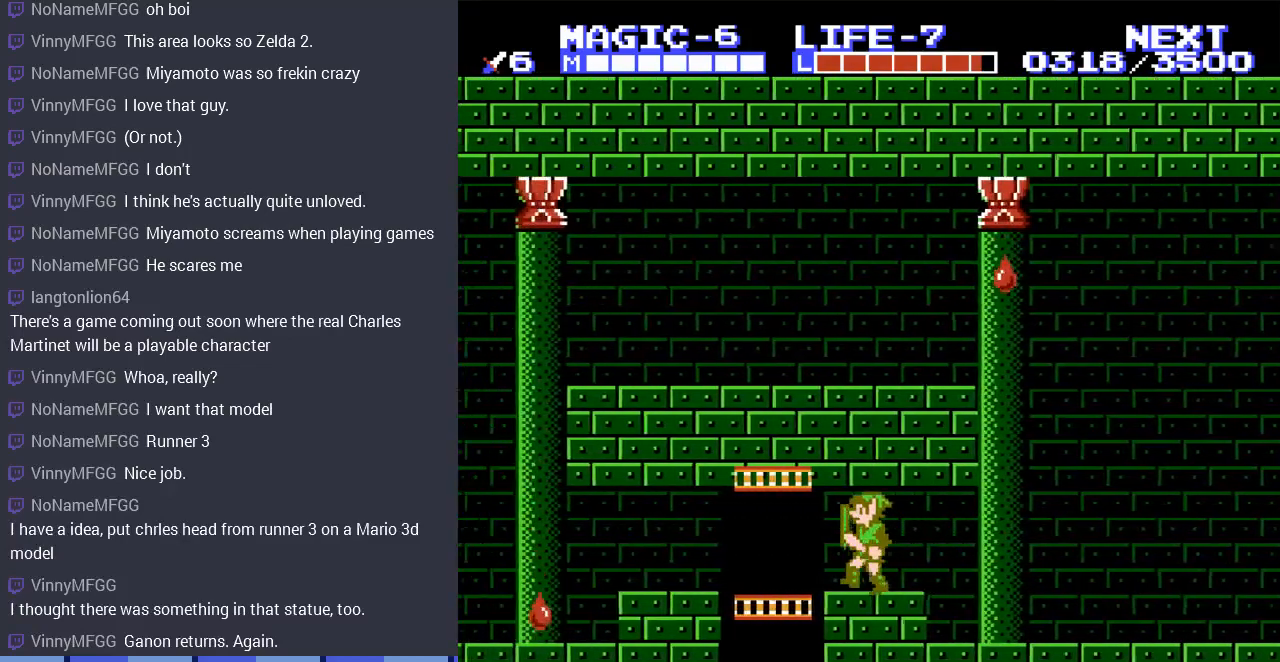
{"buttons": ["DPAD_LEFT"], "events": []}
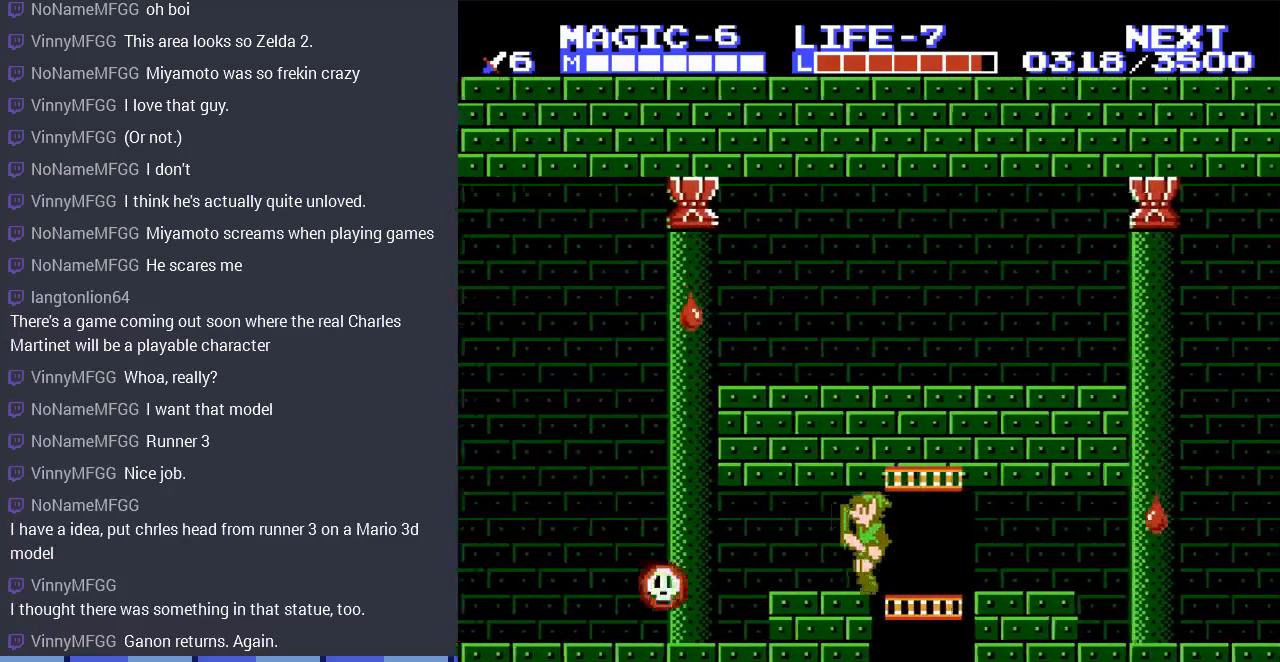
{"buttons": ["DPAD_RIGHT"], "events": [[67, "DPAD_LEFT", "up"], [267, "DPAD_RIGHT", "down"]]}
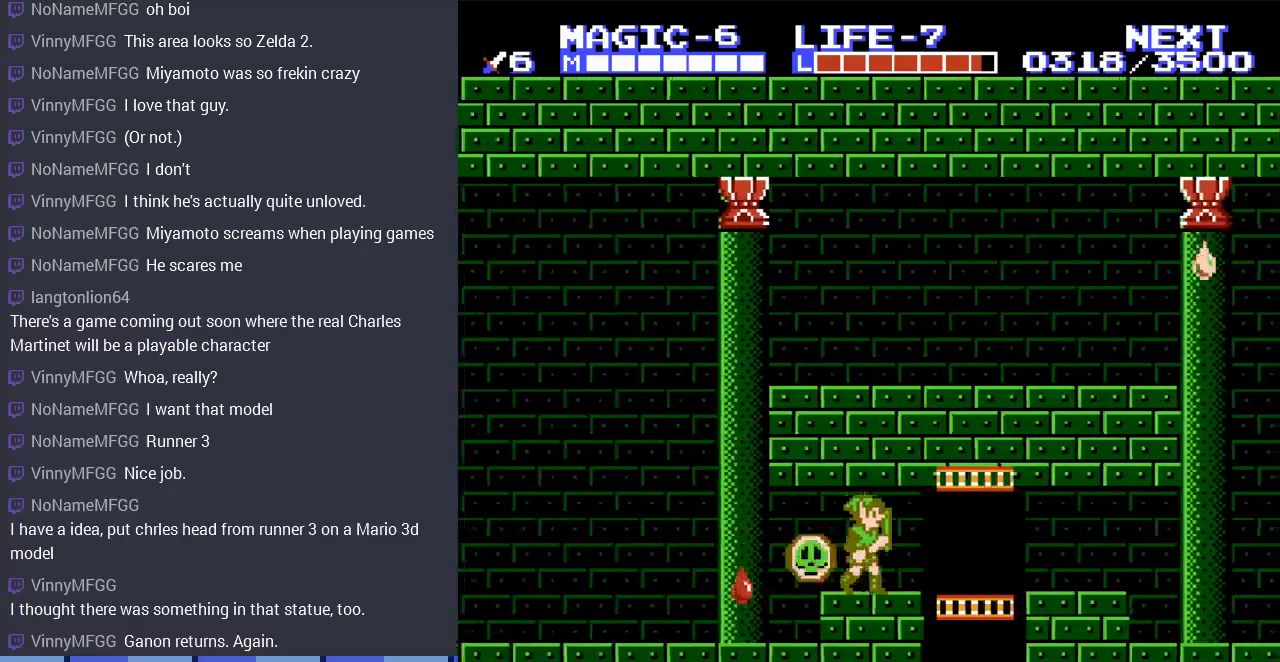
{"buttons": ["DPAD_DOWN", "DPAD_LEFT"], "events": [[467, "DPAD_DOWN", "down"], [467, "DPAD_LEFT", "down"], [467, "DPAD_RIGHT", "up"]]}
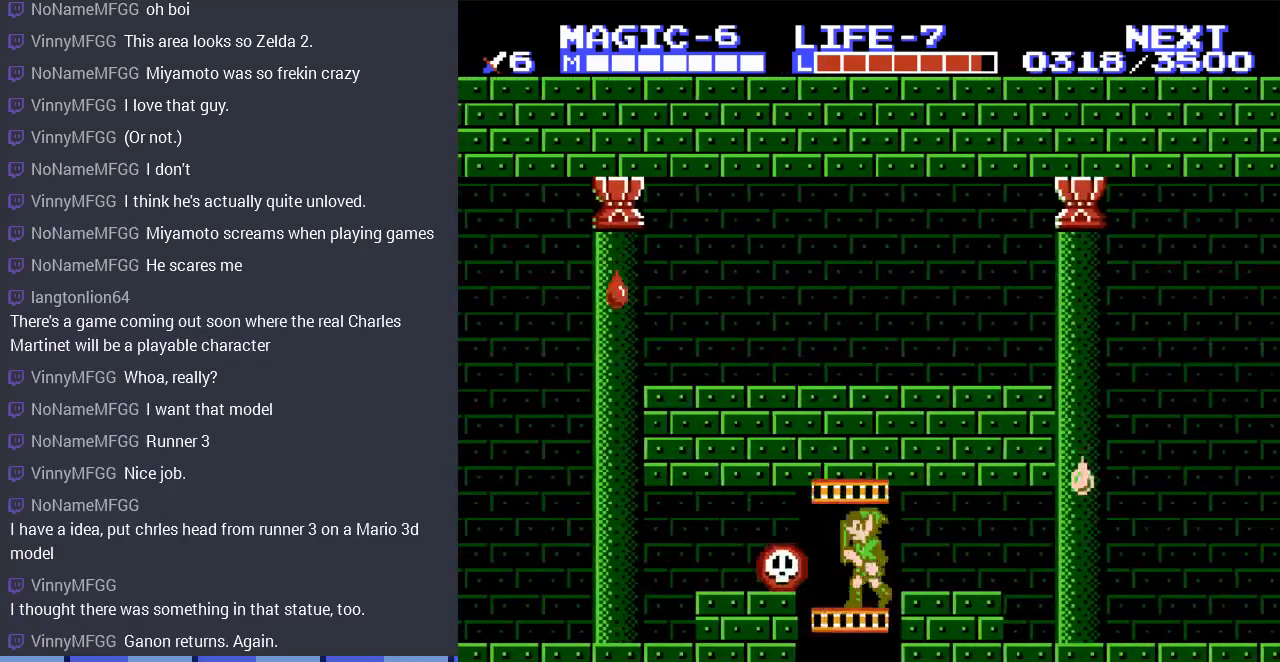
{"buttons": ["DPAD_DOWN"], "events": [[67, "DPAD_LEFT", "up"]]}
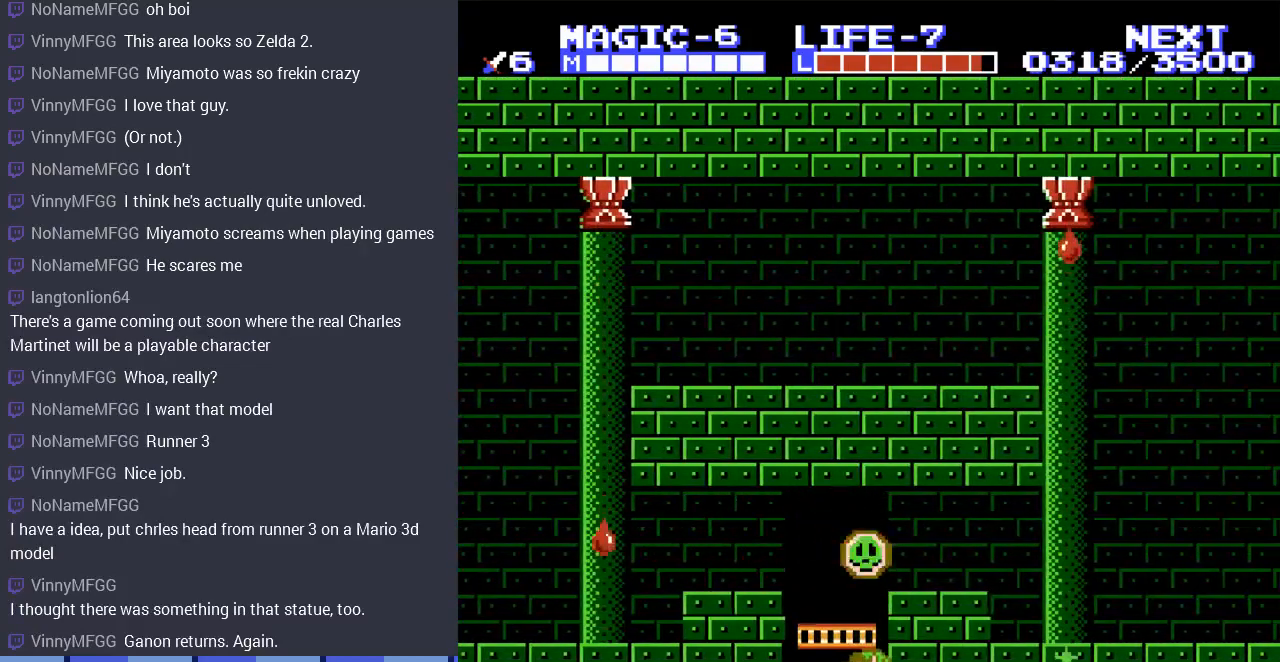
{"buttons": ["DPAD_DOWN"], "events": []}
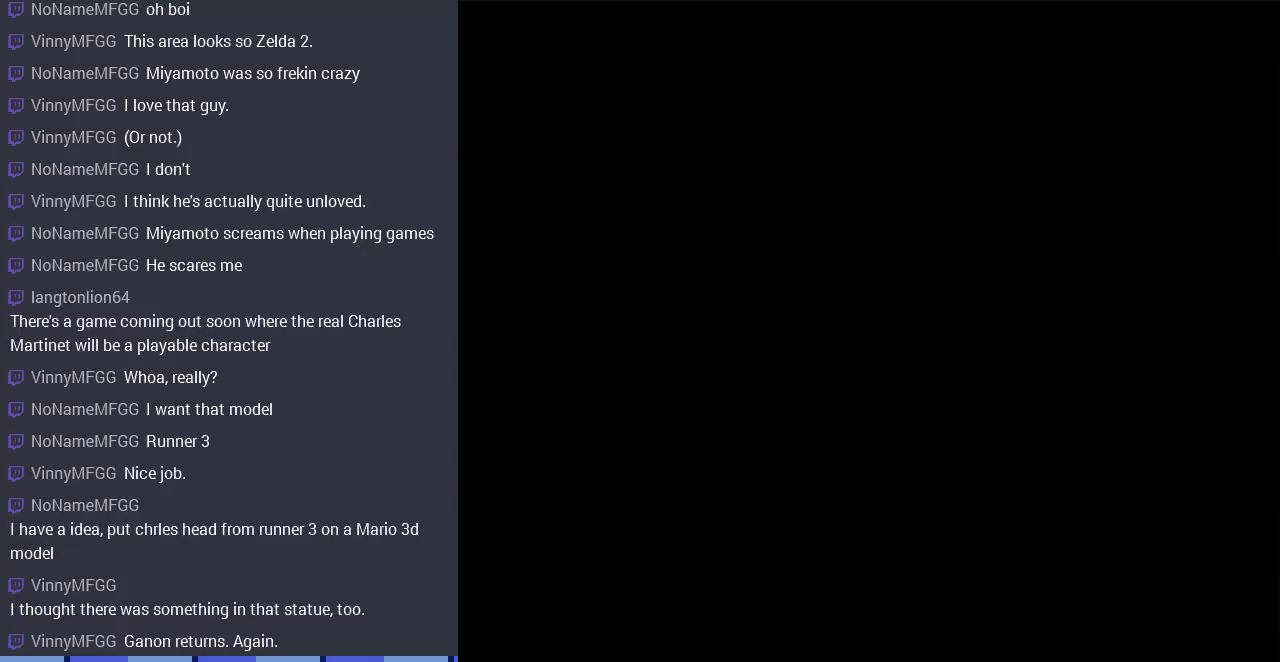
{"buttons": ["DPAD_DOWN"], "events": []}
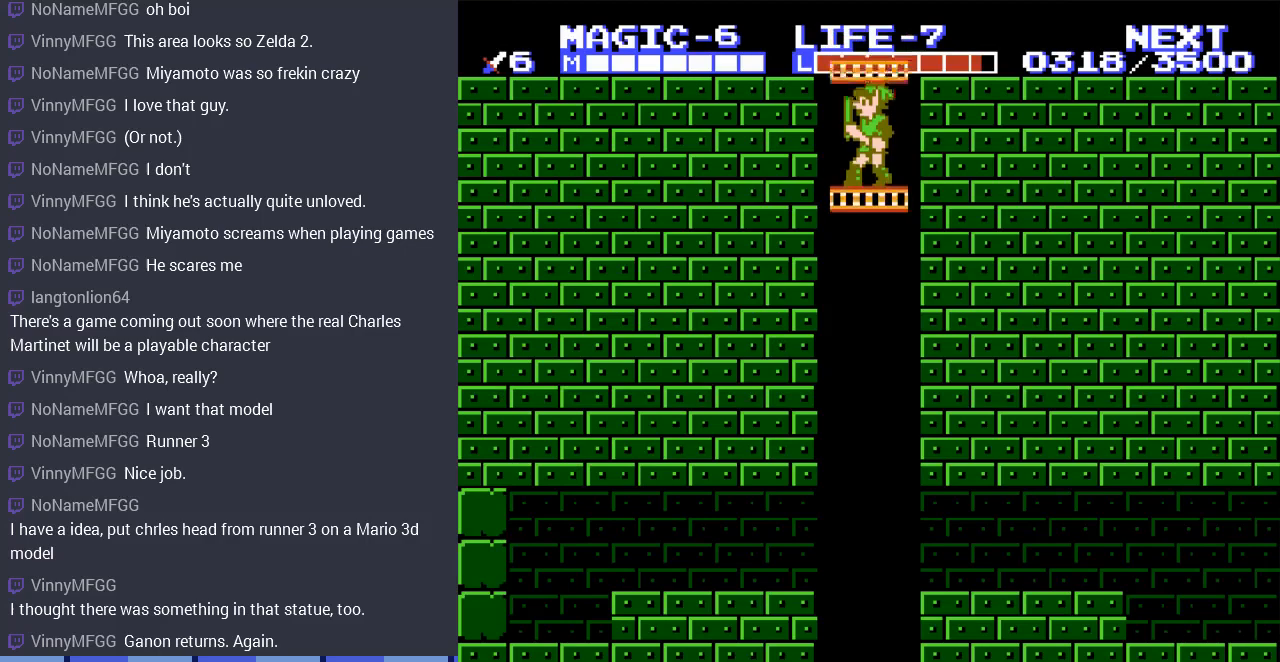
{"buttons": [], "events": [[267, "DPAD_DOWN", "up"]]}
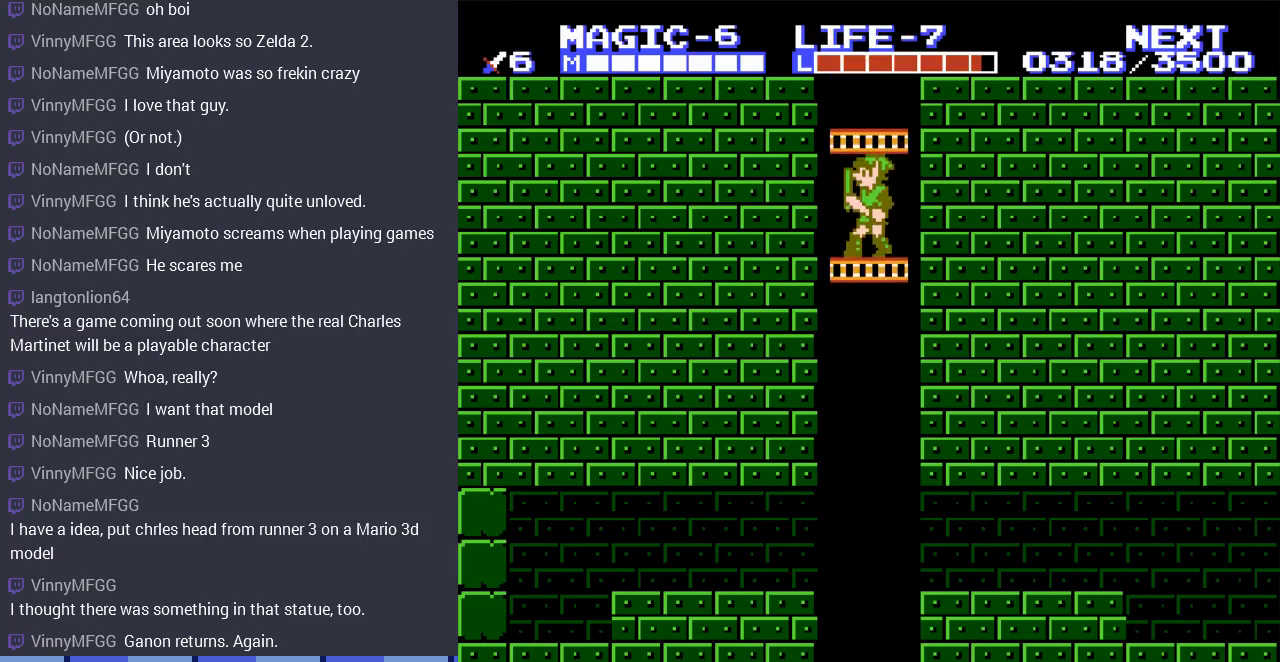
{"buttons": ["DPAD_UP"], "events": [[133, "DPAD_UP", "down"]]}
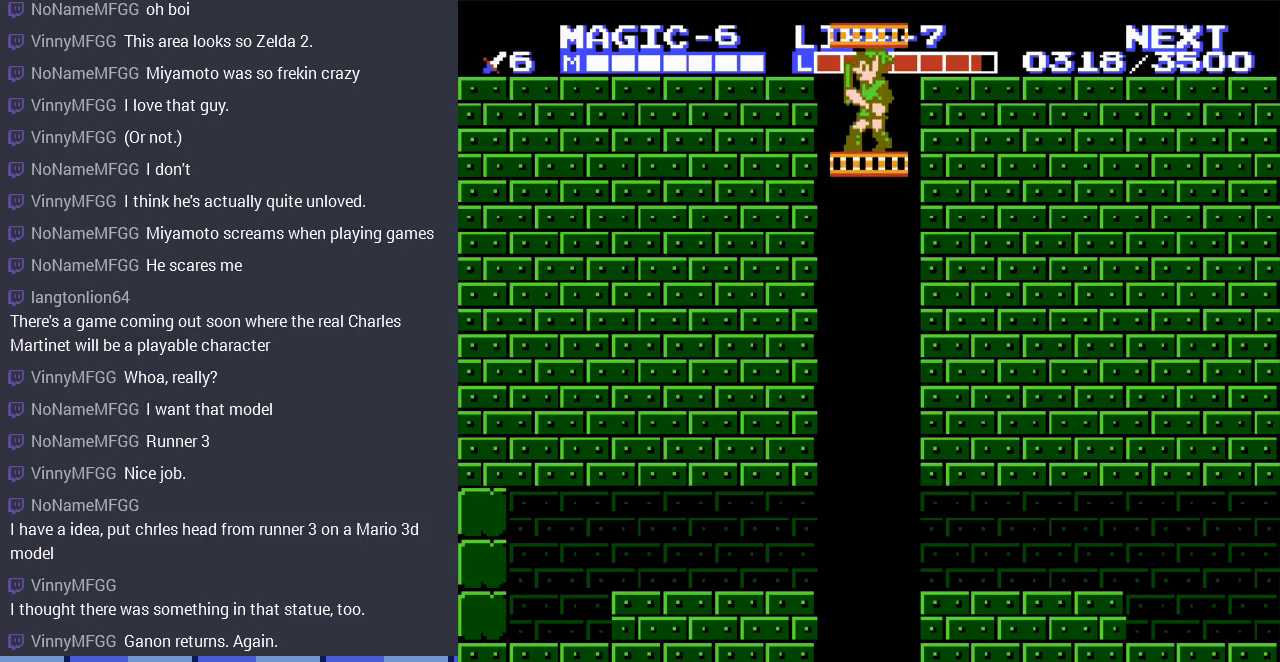
{"buttons": ["DPAD_UP"], "events": []}
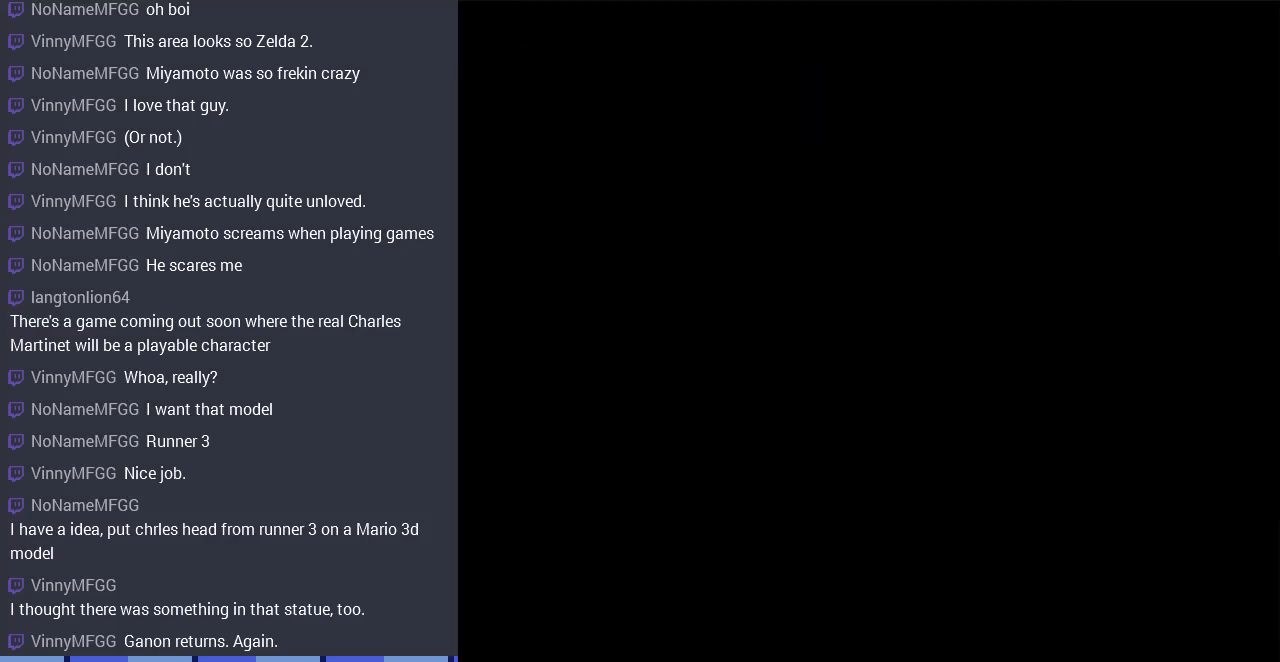
{"buttons": ["DPAD_UP", "DPAD_LEFT"], "events": [[400, "DPAD_LEFT", "down"]]}
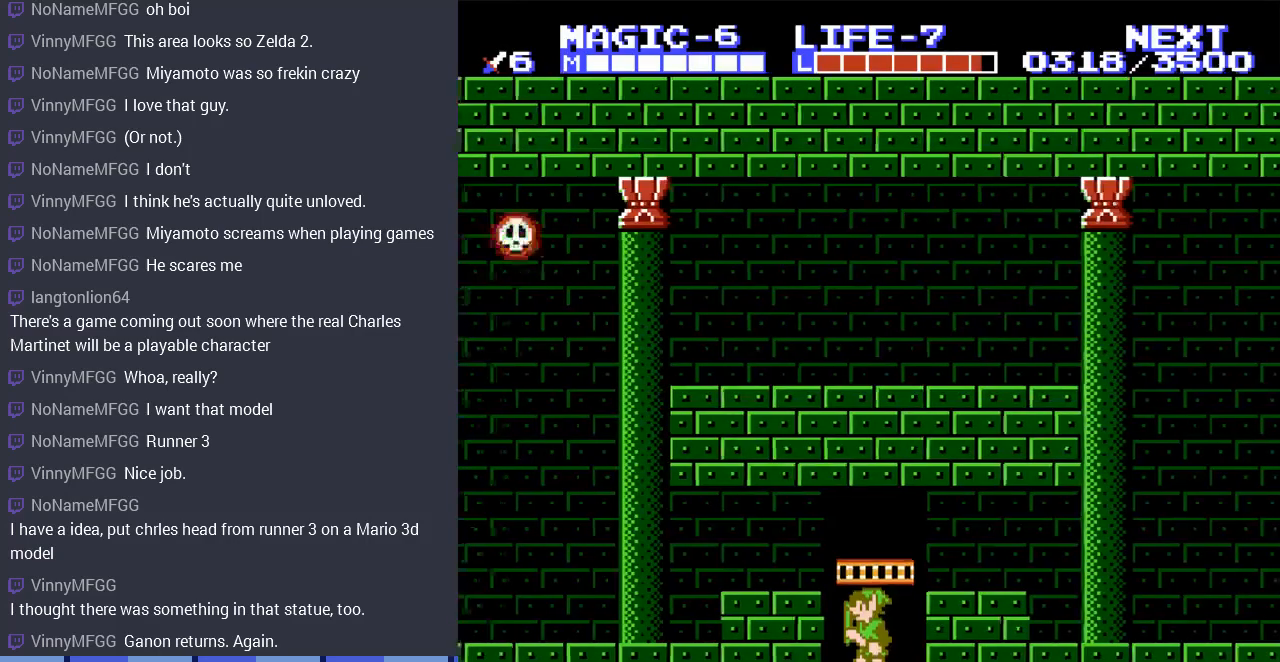
{"buttons": ["DPAD_LEFT"], "events": [[467, "DPAD_UP", "up"]]}
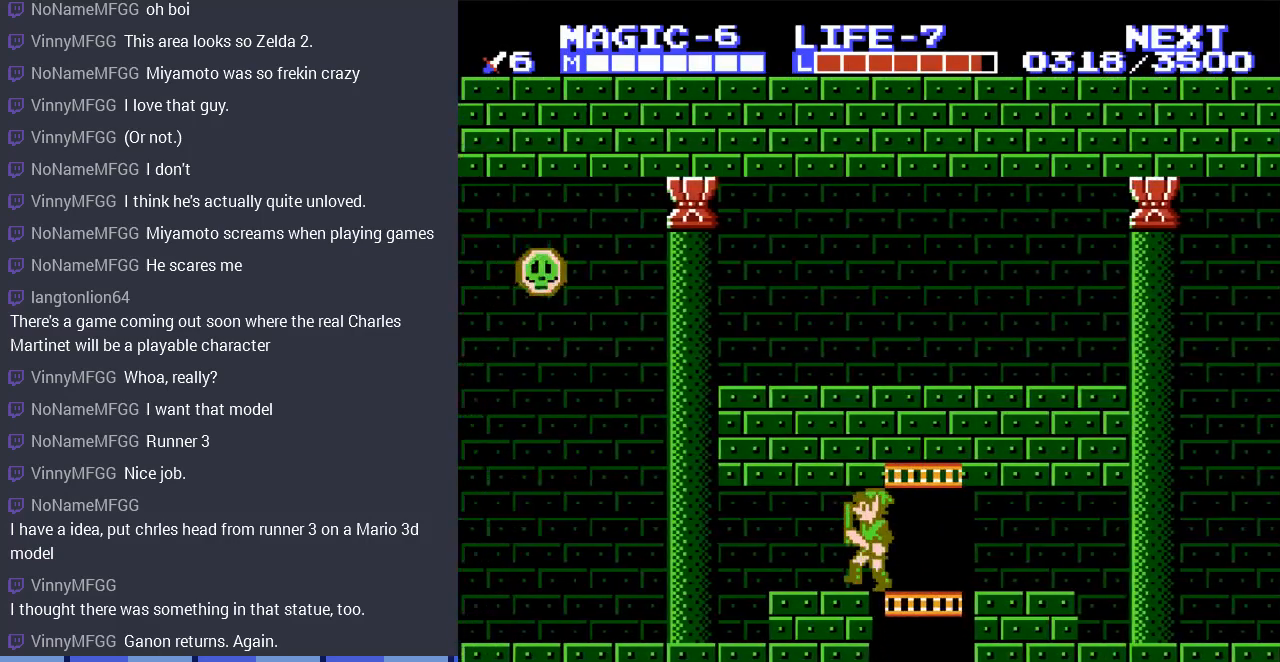
{"buttons": ["DPAD_LEFT"], "events": []}
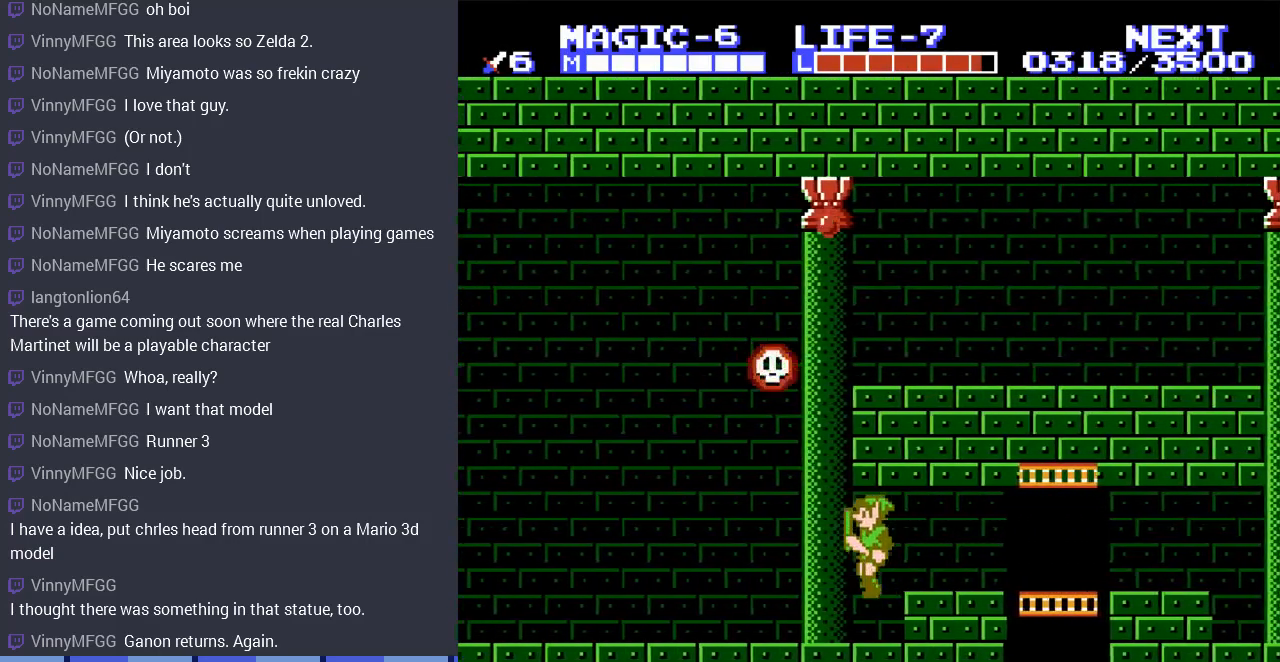
{"buttons": ["DPAD_LEFT"], "events": [[100, "DPAD_LEFT", "up"], [100, "DPAD_UP", "down"], [133, "DPAD_LEFT", "down"], [200, "DPAD_UP", "up"]]}
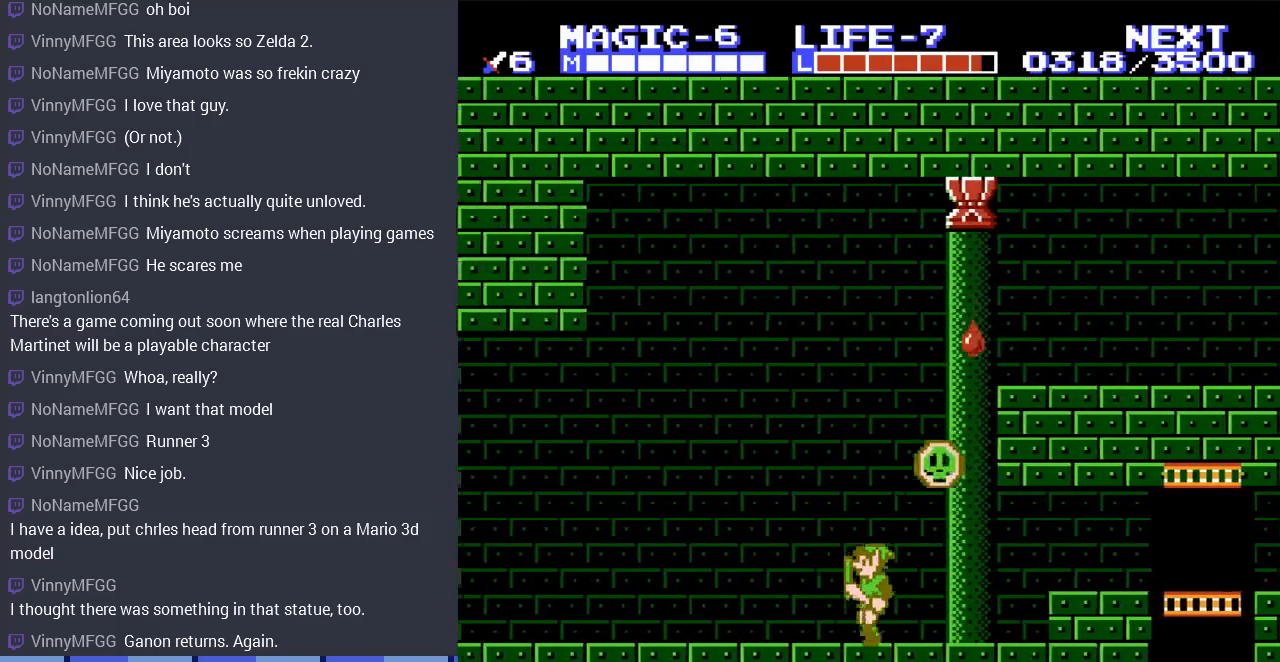
{"buttons": [], "events": [[500, "DPAD_LEFT", "up"]]}
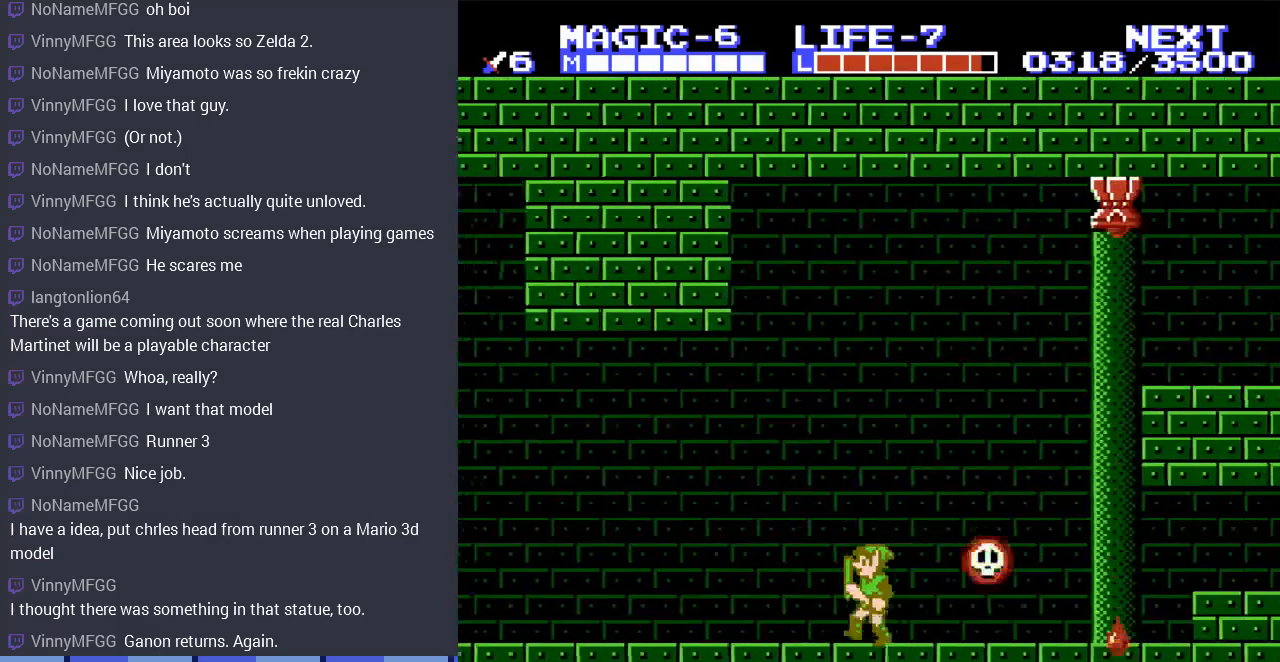
{"buttons": ["A", "DPAD_DOWN"], "events": [[33, "DPAD_RIGHT", "down"], [133, "DPAD_RIGHT", "up"], [233, "A", "down"], [267, "DPAD_DOWN", "down"]]}
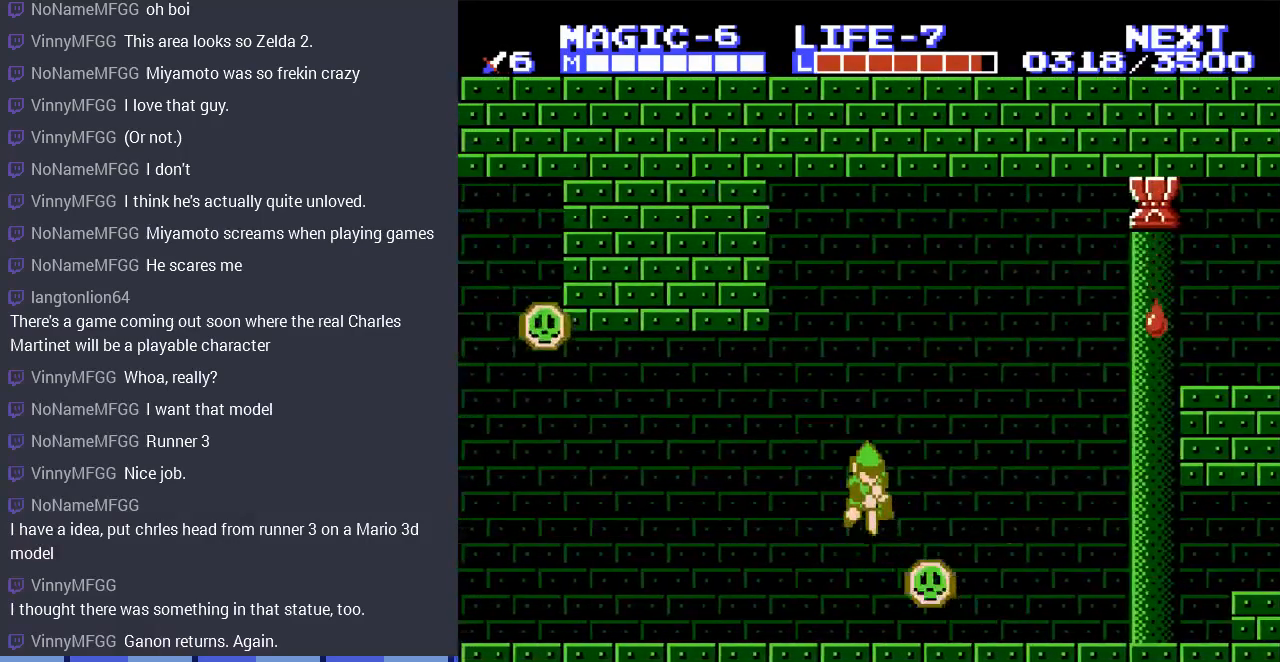
{"buttons": ["DPAD_DOWN"], "events": [[33, "A", "up"]]}
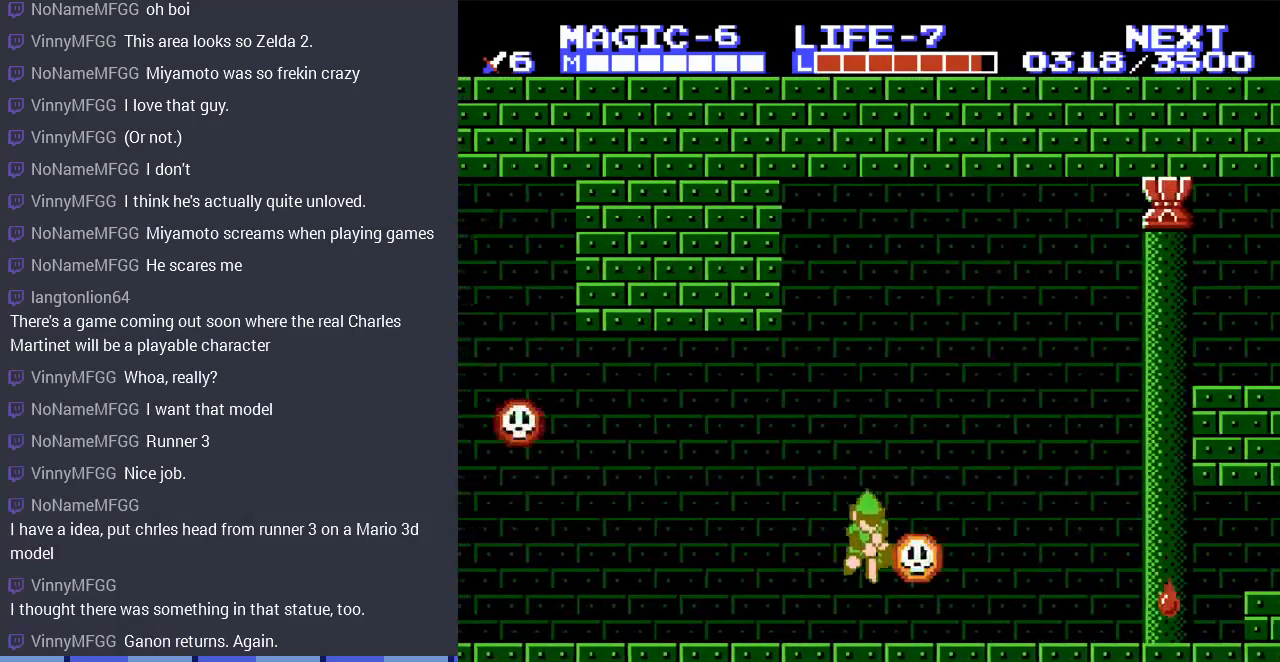
{"buttons": ["DPAD_LEFT"], "events": [[200, "DPAD_DOWN", "up"], [300, "DPAD_LEFT", "down"]]}
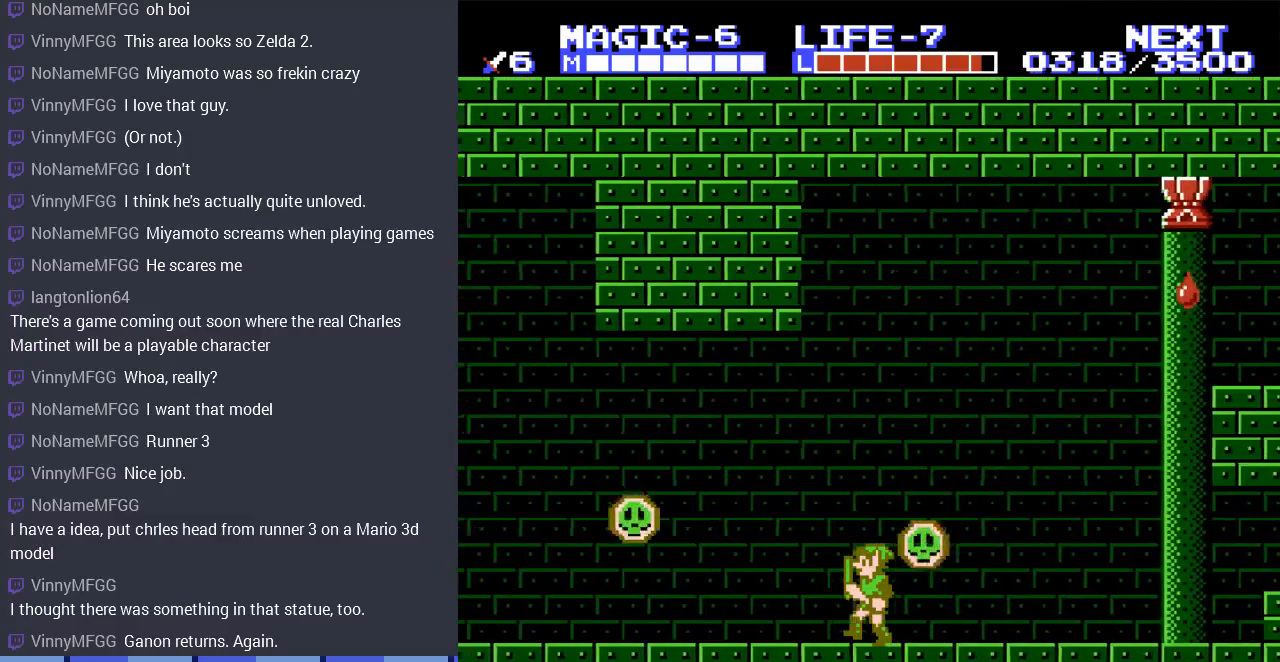
{"buttons": ["DPAD_DOWN"], "events": [[167, "A", "down"], [233, "DPAD_DOWN", "down"], [233, "DPAD_LEFT", "up"], [267, "A", "up"]]}
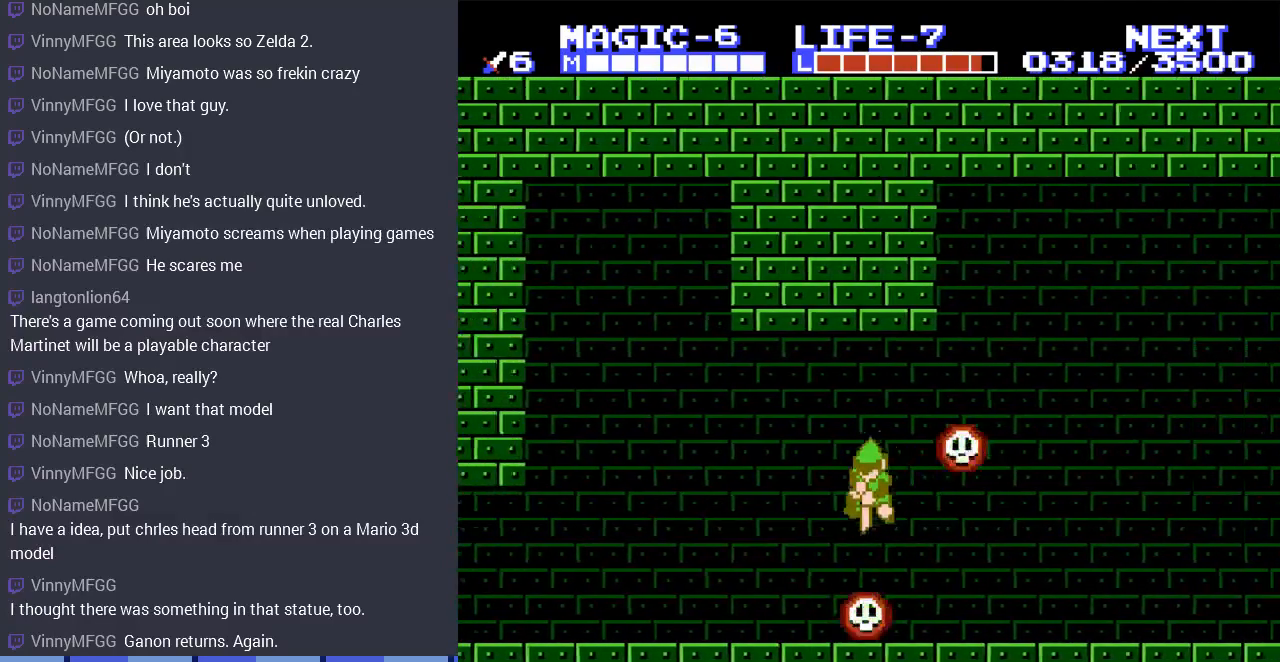
{"buttons": ["DPAD_LEFT"], "events": [[167, "DPAD_LEFT", "down"], [267, "DPAD_DOWN", "up"]]}
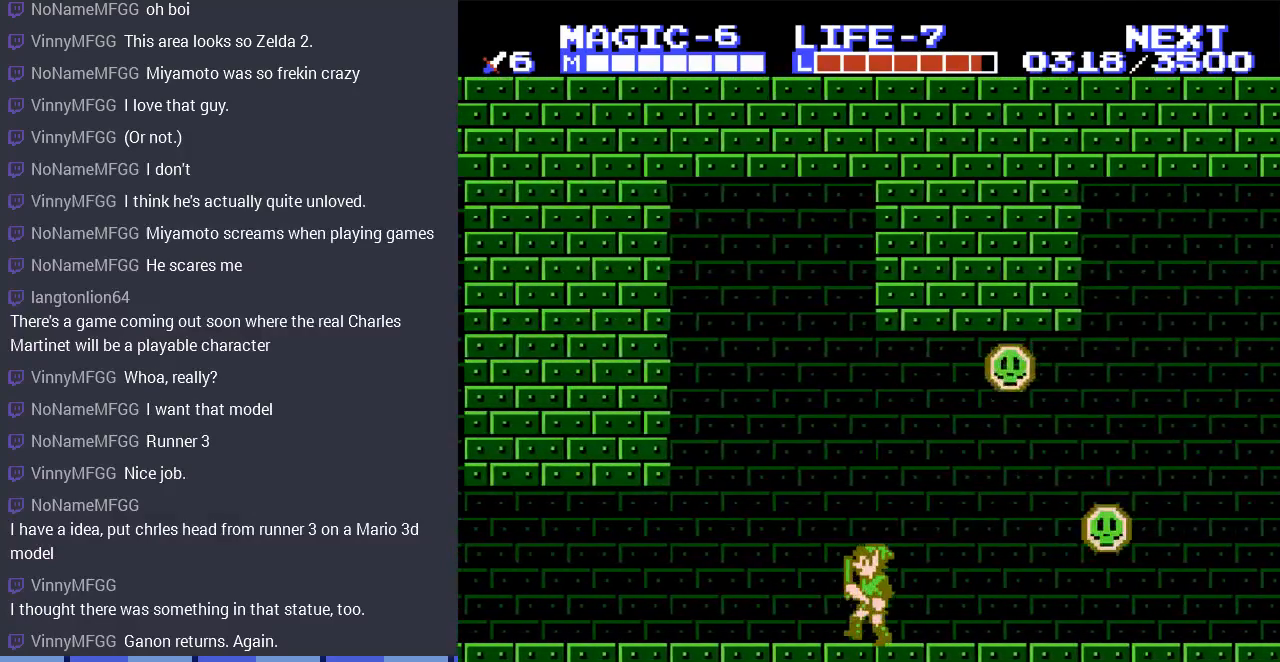
{"buttons": ["DPAD_LEFT"], "events": []}
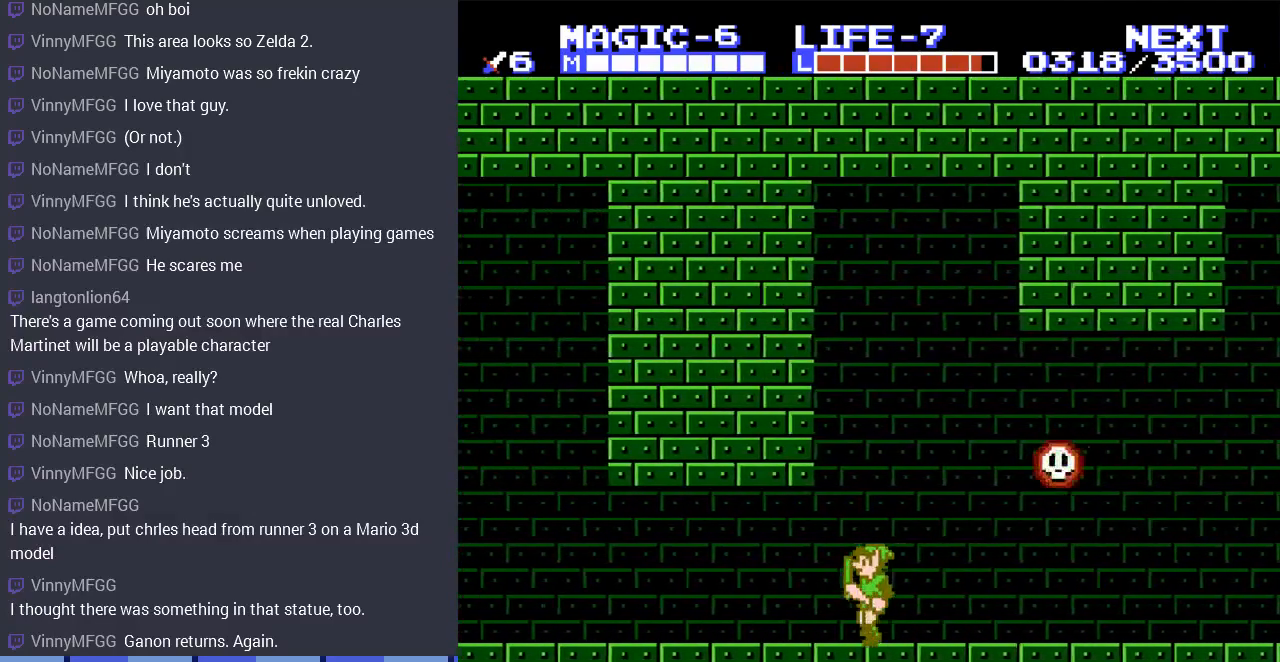
{"buttons": ["DPAD_LEFT"], "events": []}
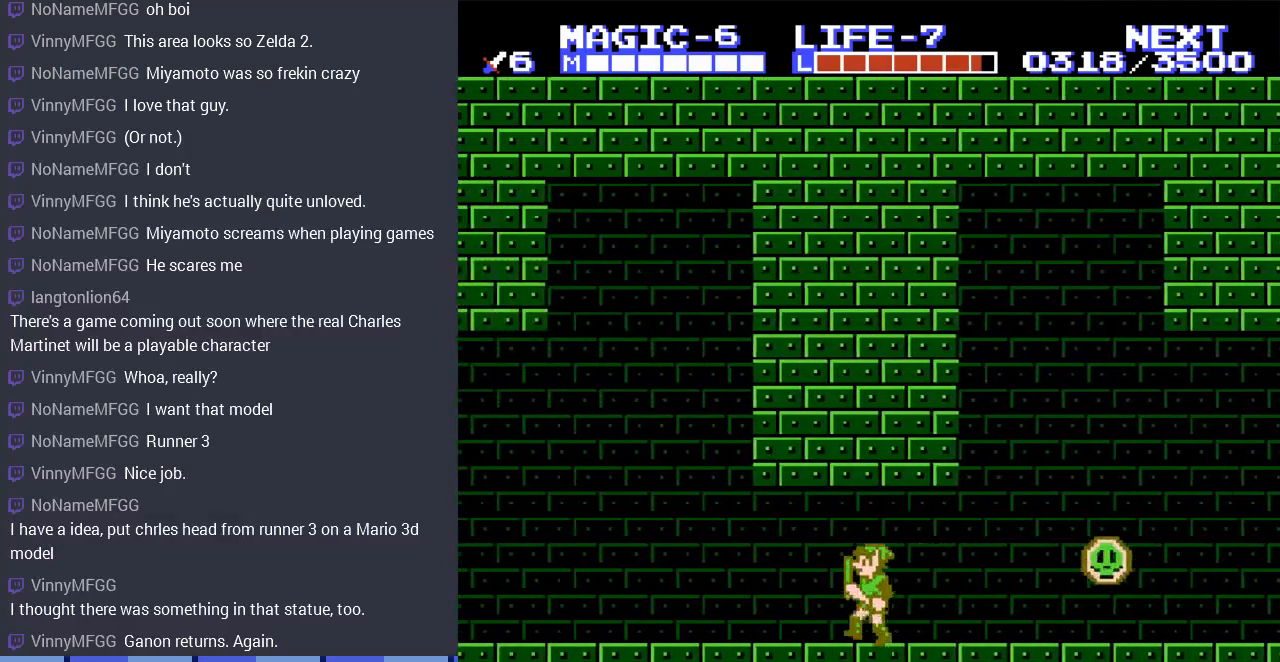
{"buttons": ["A", "DPAD_LEFT"], "events": [[467, "A", "down"]]}
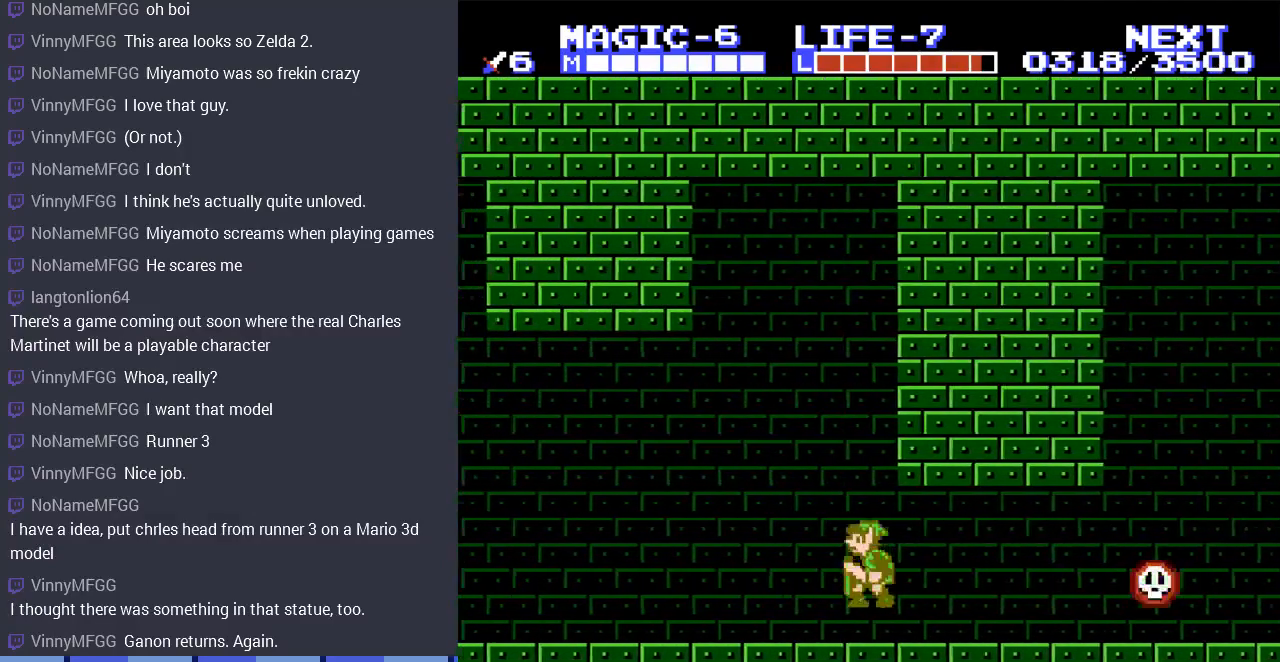
{"buttons": ["DPAD_LEFT"], "events": [[133, "A", "up"]]}
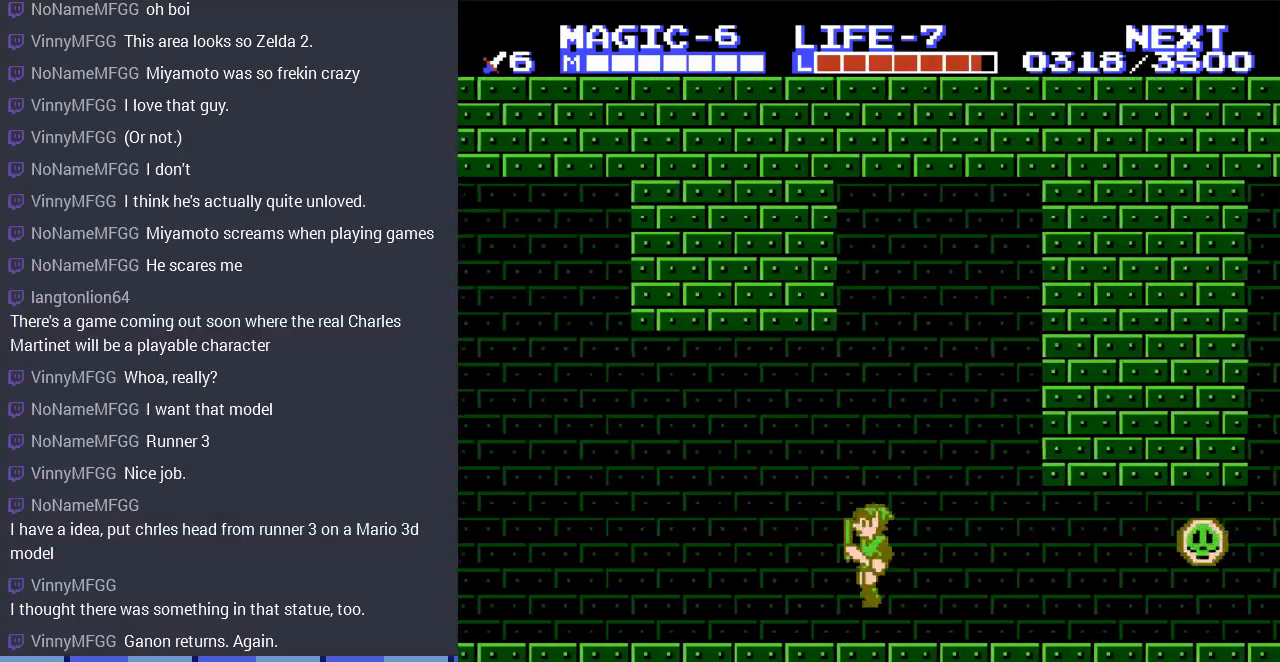
{"buttons": ["DPAD_LEFT"], "events": [[167, "A", "down"], [367, "A", "up"]]}
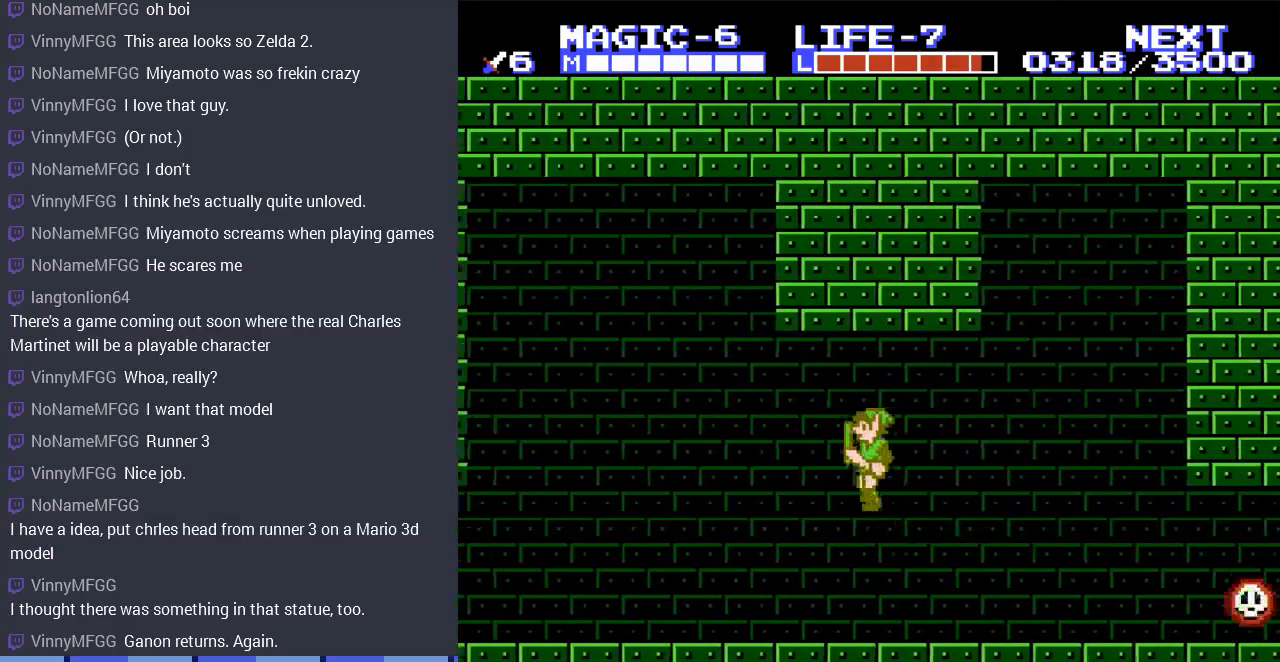
{"buttons": ["DPAD_LEFT"], "events": []}
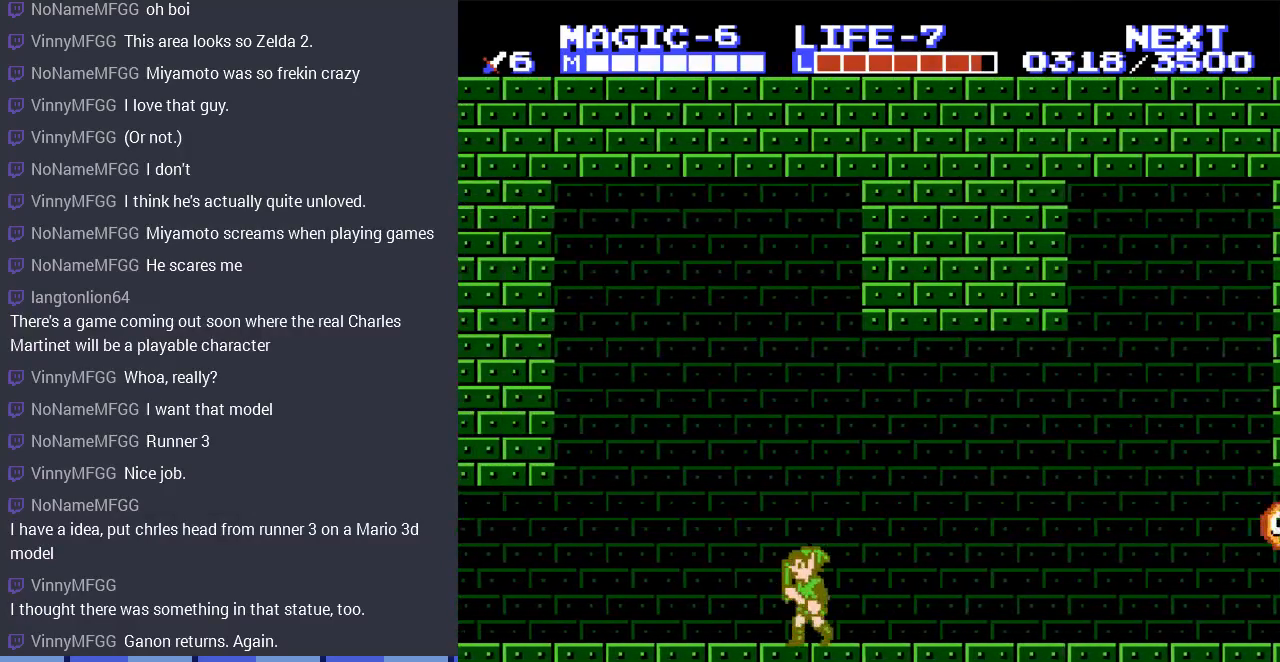
{"buttons": ["DPAD_LEFT"], "events": [[100, "A", "down"], [233, "A", "up"]]}